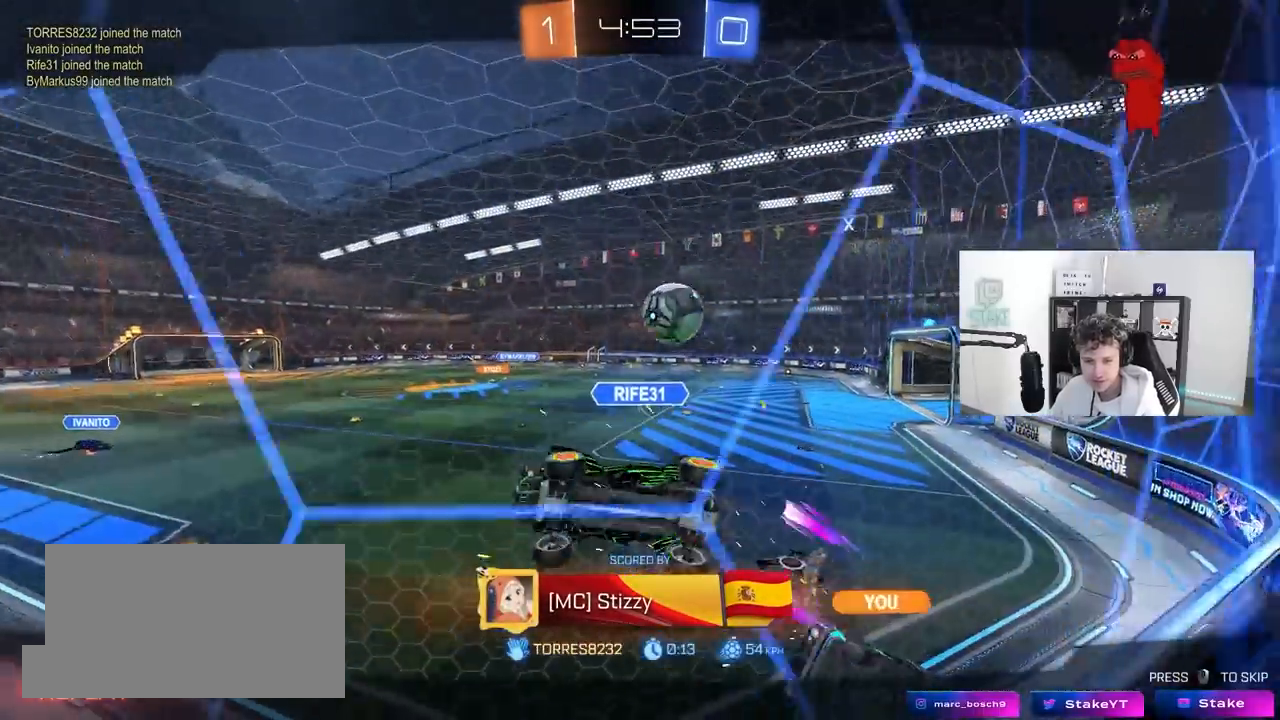
Gameplay with keyboard and mouse; each line is a JSON object with the keys and mouse buttons held at the frame after it. "events" lists presses ("down") and releases ("up") of "1", "2", "3", "4", "5", "a", "alt", "c", "caps_lock", "ctrl", "d", "e", "f", "g", "q", "r", "s", "shift", "space", "t", "tab", "v", "w", "x", "z", "mouse_left", "mouse_wheel" and "mouse_right" between this image and that frame as [ms after this image, input, new state], when the widget could be followed in between. "mouse_left", "mouse_wheel", "mouse_right" = the "left", "wheel", "right" buttons of the "mouse" list. No other keys are recorded. "wheel" means that the mouse wheel is clicked or scrolled. "mouse_move" is the direction in which the mouse moves at that frame (one of eight, or "still"), when it could be read.
{"keys": [], "mouse": [], "mouse_move": "still", "events": [[133, "mouse_right", "up"]]}
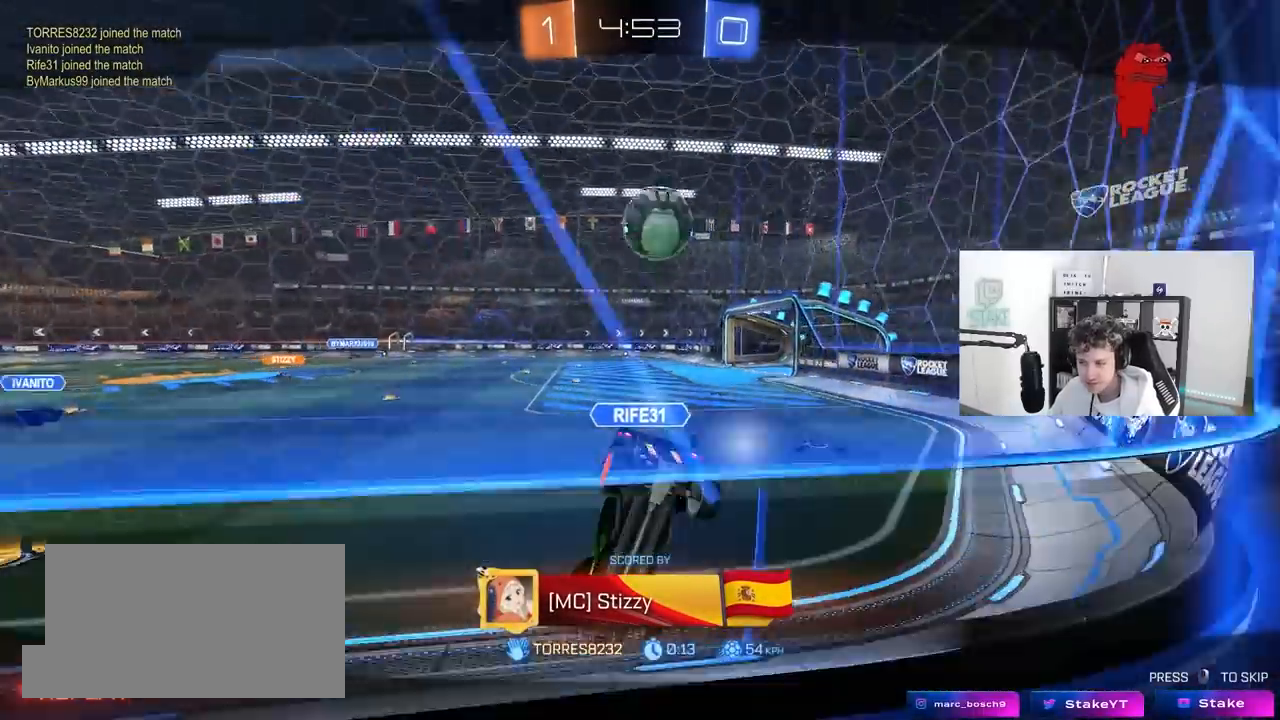
{"keys": [], "mouse": [], "mouse_move": "still", "events": []}
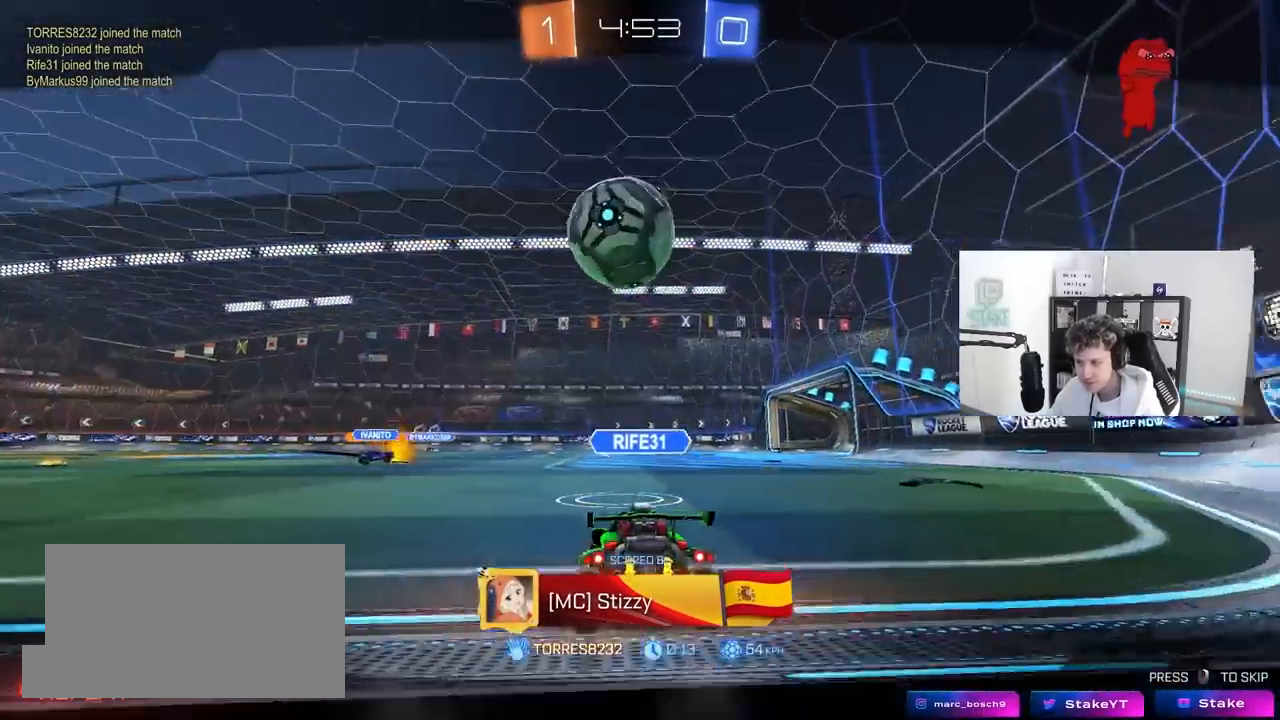
{"keys": [], "mouse": [], "mouse_move": "down-left", "events": [[17, "mouse_right", "down"], [250, "mouse_right", "up"]]}
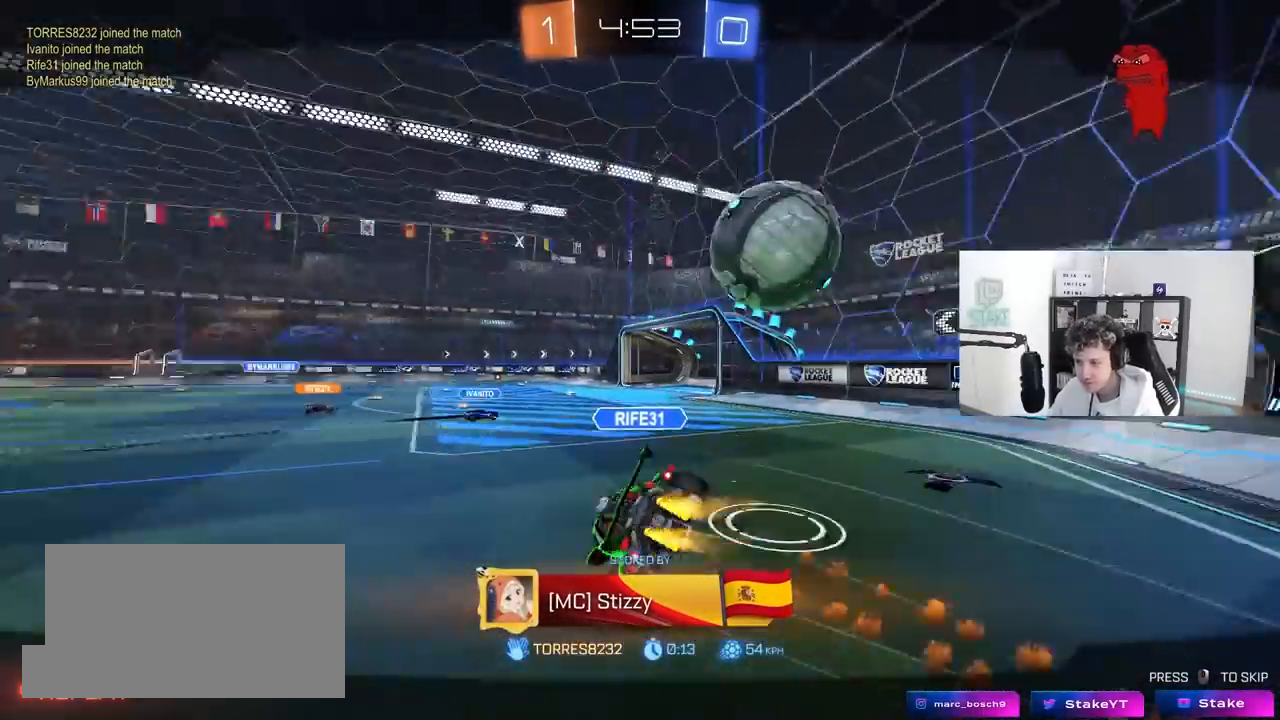
{"keys": [], "mouse": [], "mouse_move": "still", "events": []}
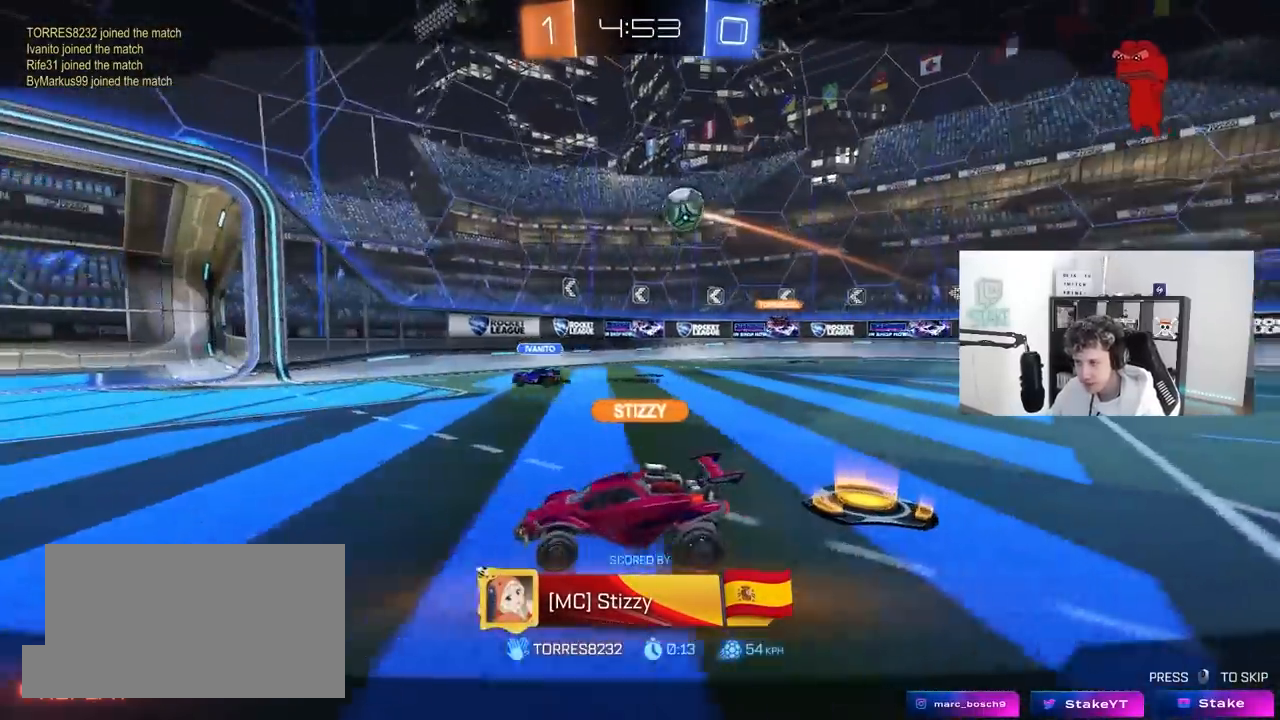
{"keys": [], "mouse": [], "mouse_move": "up", "events": []}
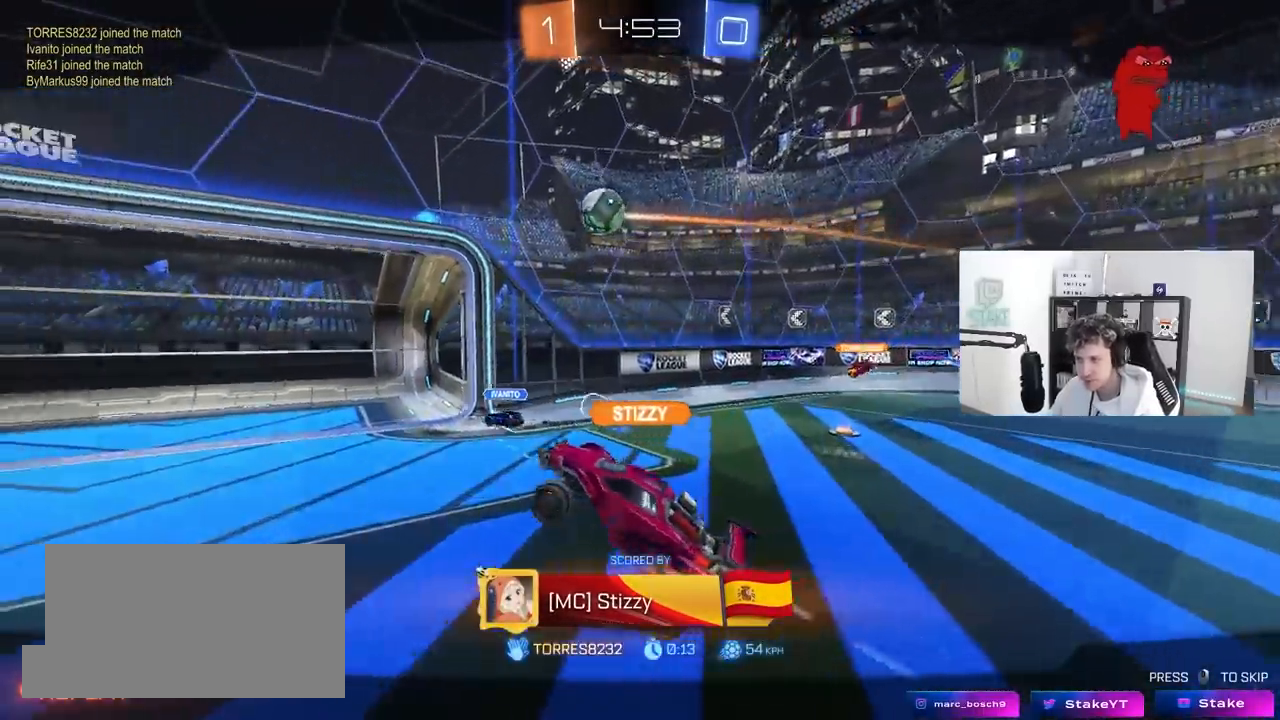
{"keys": ["tab"], "mouse": ["right"], "mouse_move": "down-left", "events": [[400, "mouse_right", "down"], [483, "tab", "down"]]}
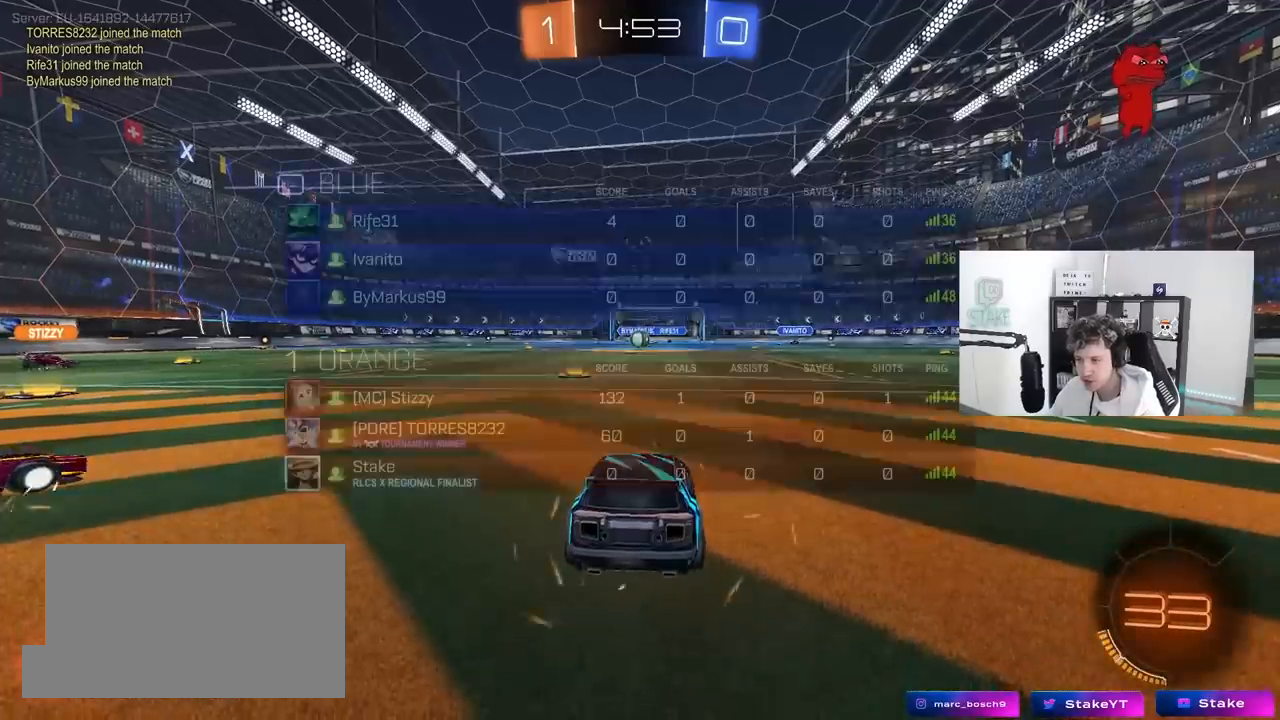
{"keys": [], "mouse": [], "mouse_move": "still", "events": [[33, "mouse_right", "up"], [133, "mouse_wheel", "down"], [267, "mouse_wheel", "up"], [267, "tab", "up"]]}
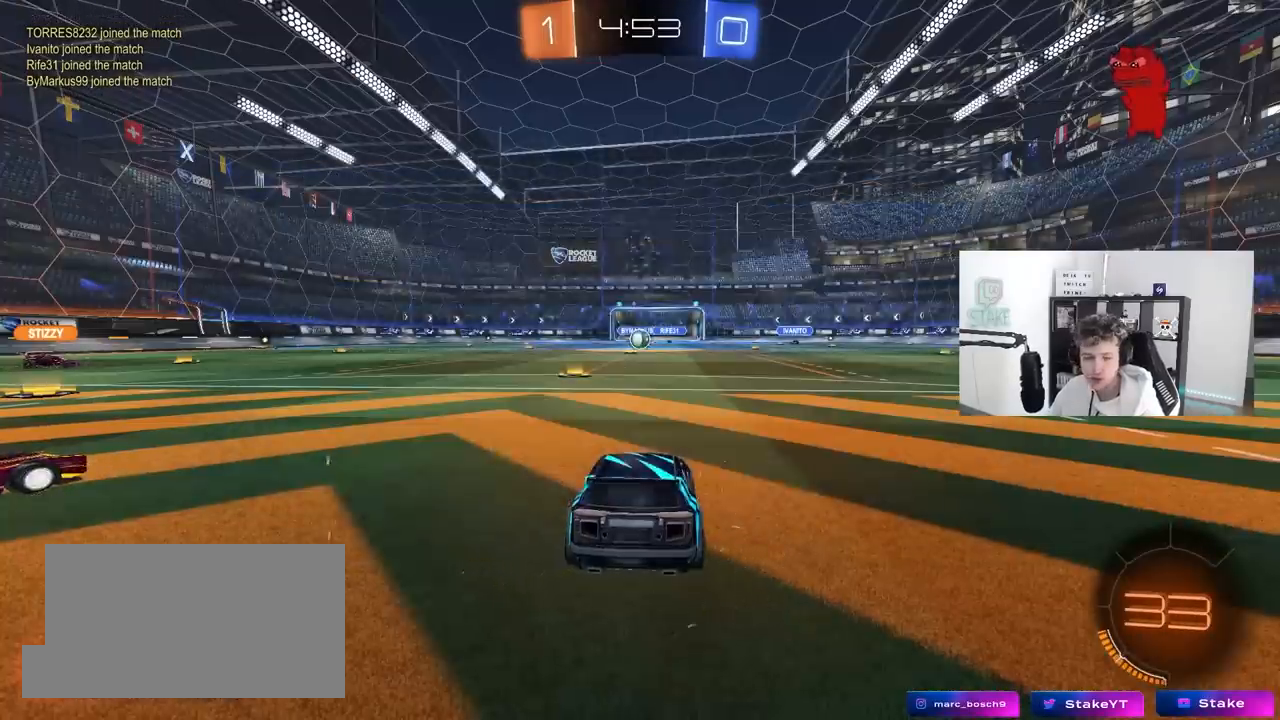
{"keys": ["z"], "mouse": [], "mouse_move": "still", "events": [[433, "z", "down"]]}
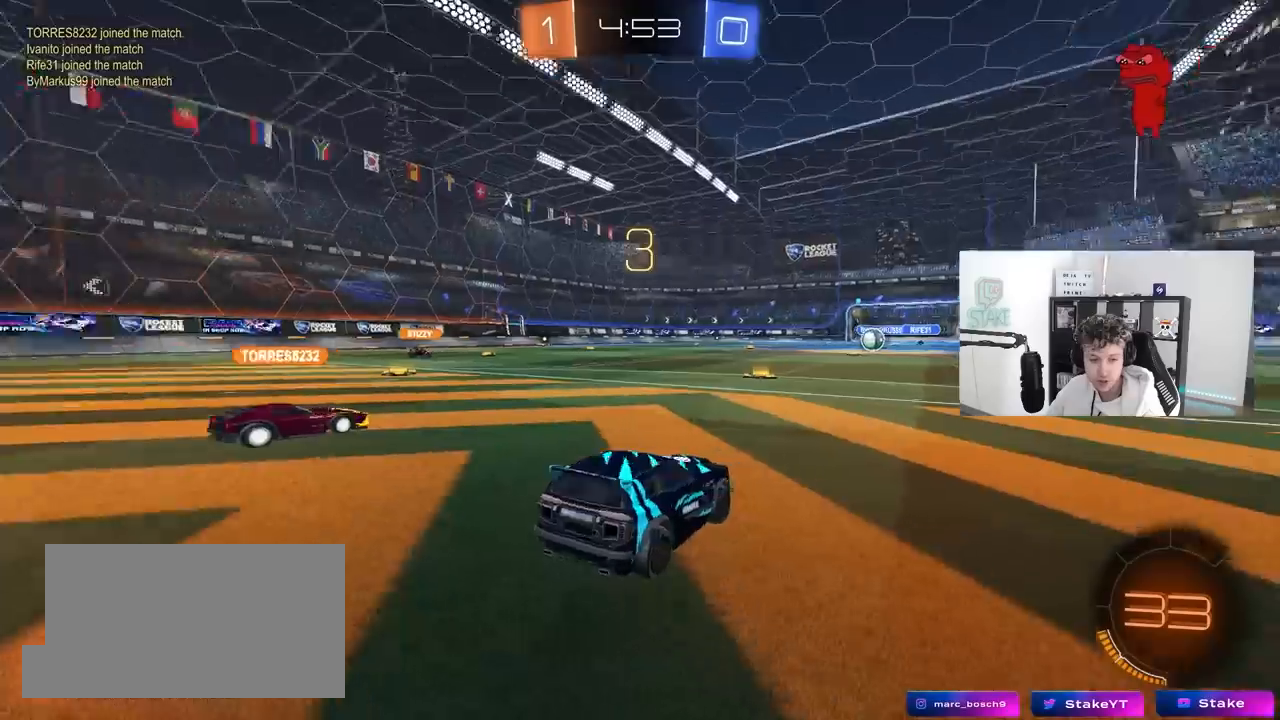
{"keys": [], "mouse": [], "mouse_move": "still", "events": [[17, "x", "down"], [67, "z", "up"], [167, "x", "up"]]}
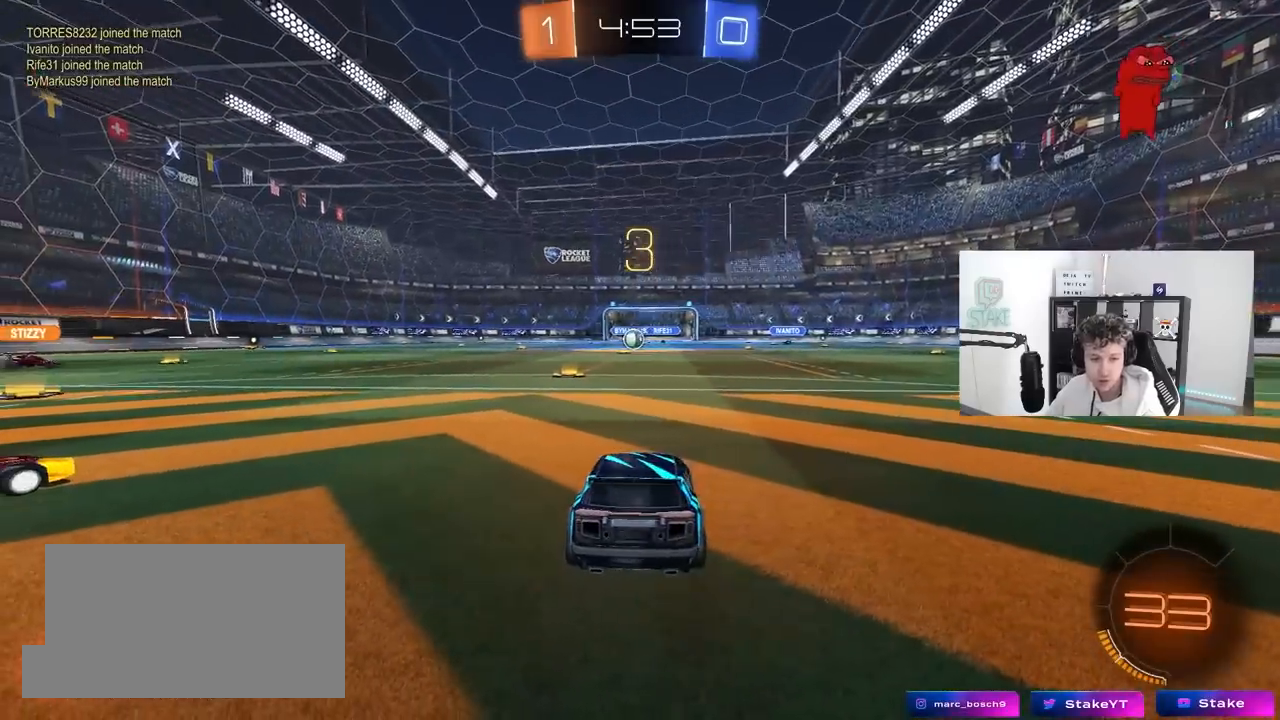
{"keys": [], "mouse": [], "mouse_move": "still", "events": [[133, "tab", "down"], [317, "tab", "up"]]}
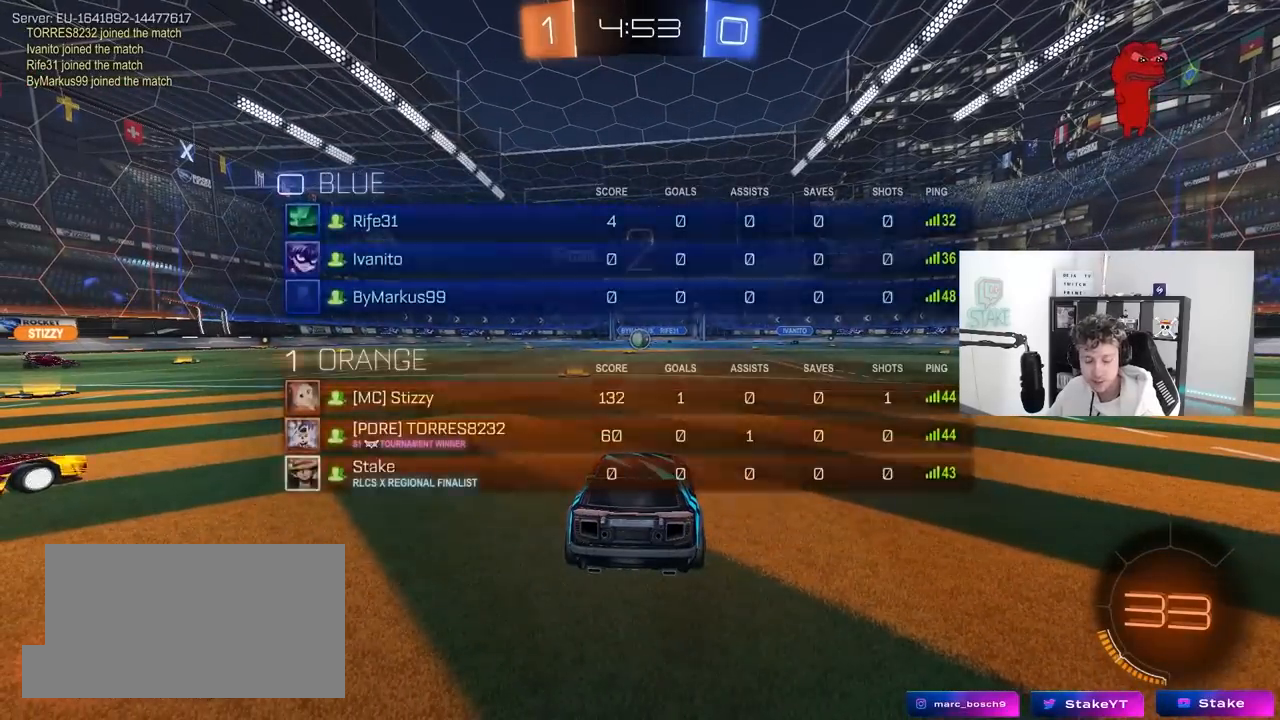
{"keys": ["space", "w"], "mouse": ["left"], "mouse_move": "down", "events": [[150, "w", "down"], [183, "mouse_left", "down"], [383, "space", "down"]]}
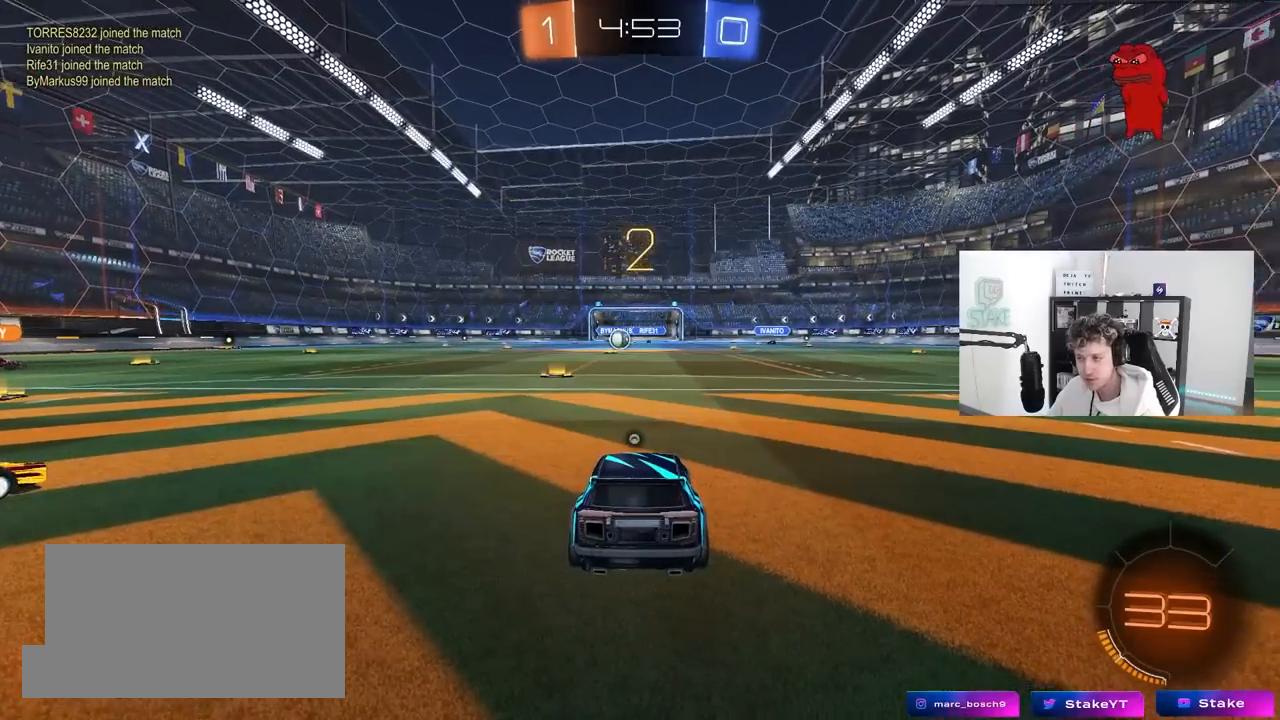
{"keys": ["w"], "mouse": ["left"], "mouse_move": "left", "events": [[67, "space", "up"], [200, "space", "down"], [400, "space", "up"]]}
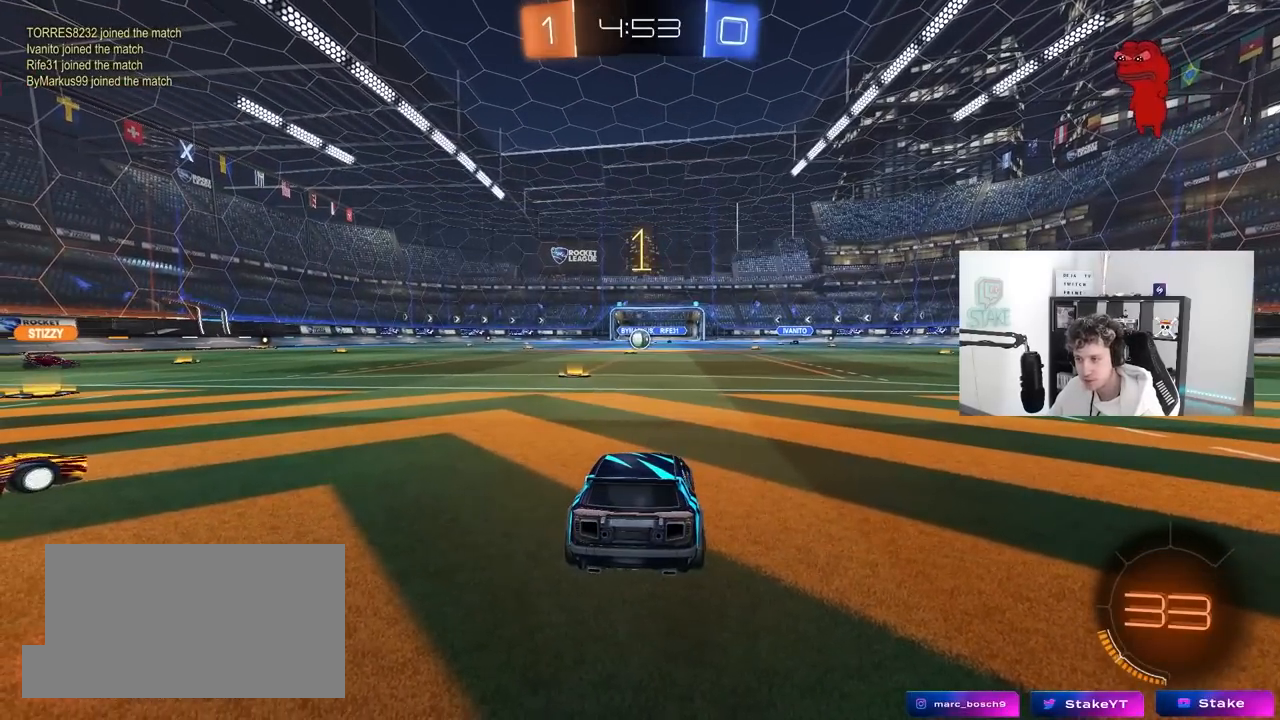
{"keys": ["w"], "mouse": ["left"], "mouse_move": "up-left", "events": []}
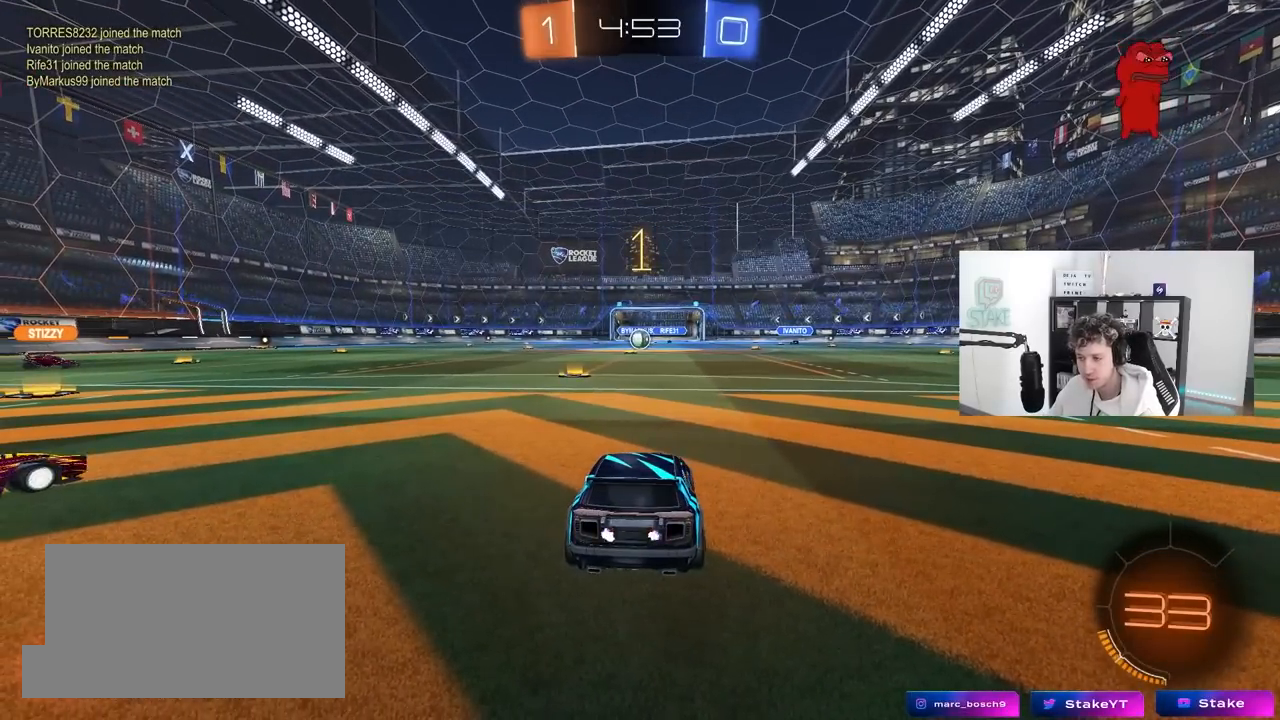
{"keys": ["a", "s", "shift"], "mouse": ["left", "right"], "mouse_move": "down", "events": [[200, "d", "down"], [233, "mouse_right", "down"], [283, "d", "up"], [333, "a", "down"], [333, "mouse_right", "up"], [333, "shift", "down"], [383, "mouse_right", "down"], [433, "s", "down"], [433, "w", "up"]]}
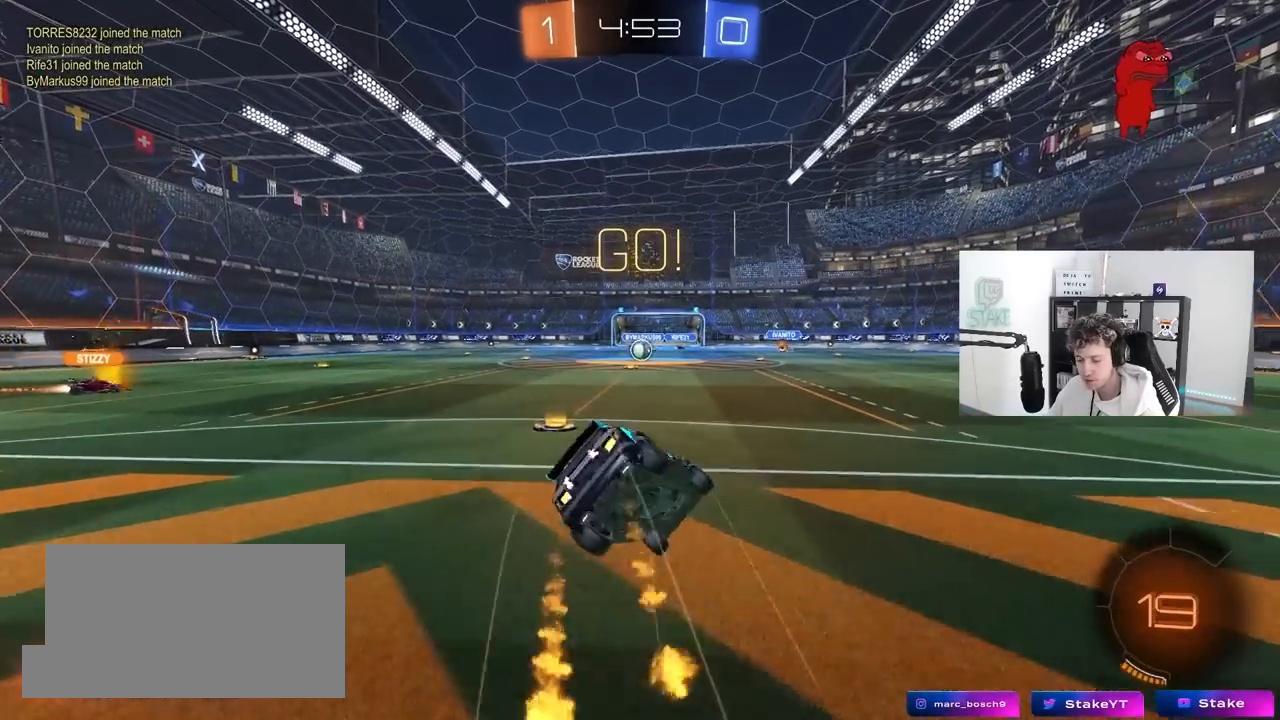
{"keys": ["a", "s", "shift"], "mouse": [], "mouse_move": "still", "events": [[17, "mouse_left", "up"], [17, "mouse_right", "up"], [300, "s", "up"], [400, "mouse_left", "down"], [450, "s", "down"], [483, "mouse_left", "up"]]}
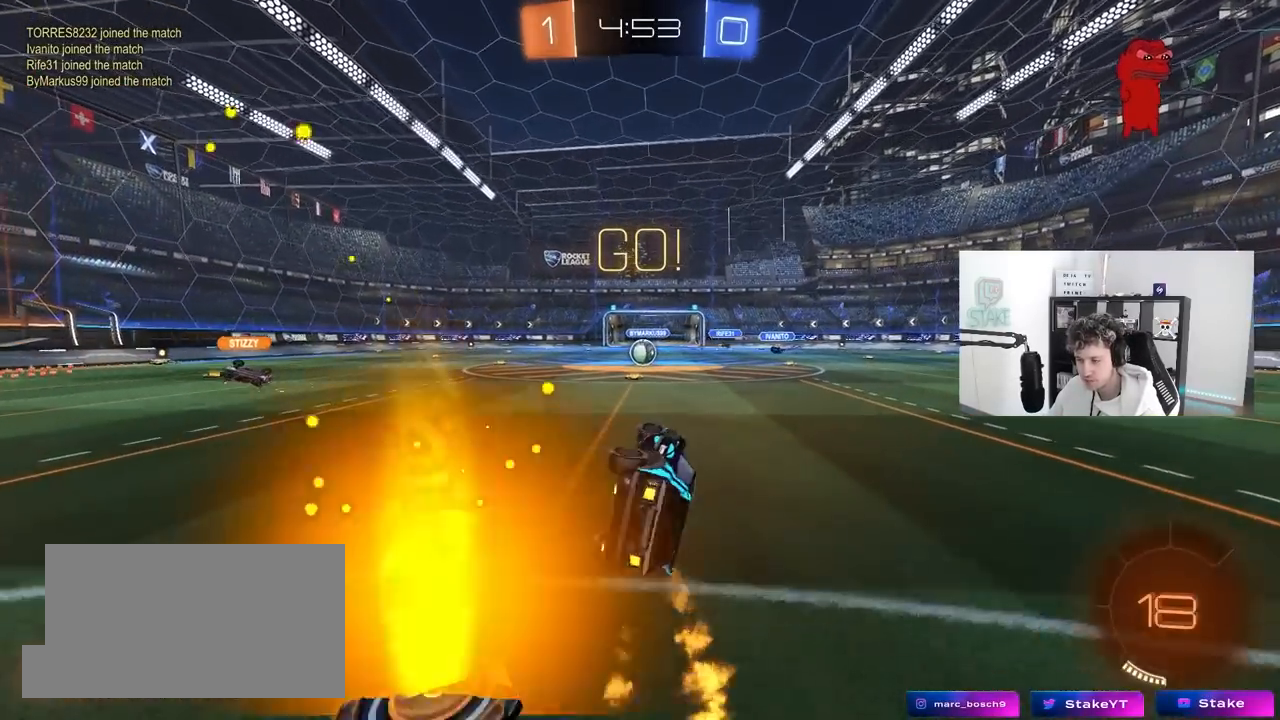
{"keys": ["w"], "mouse": [], "mouse_move": "still", "events": [[133, "s", "up"], [183, "shift", "up"], [217, "a", "up"], [417, "w", "down"]]}
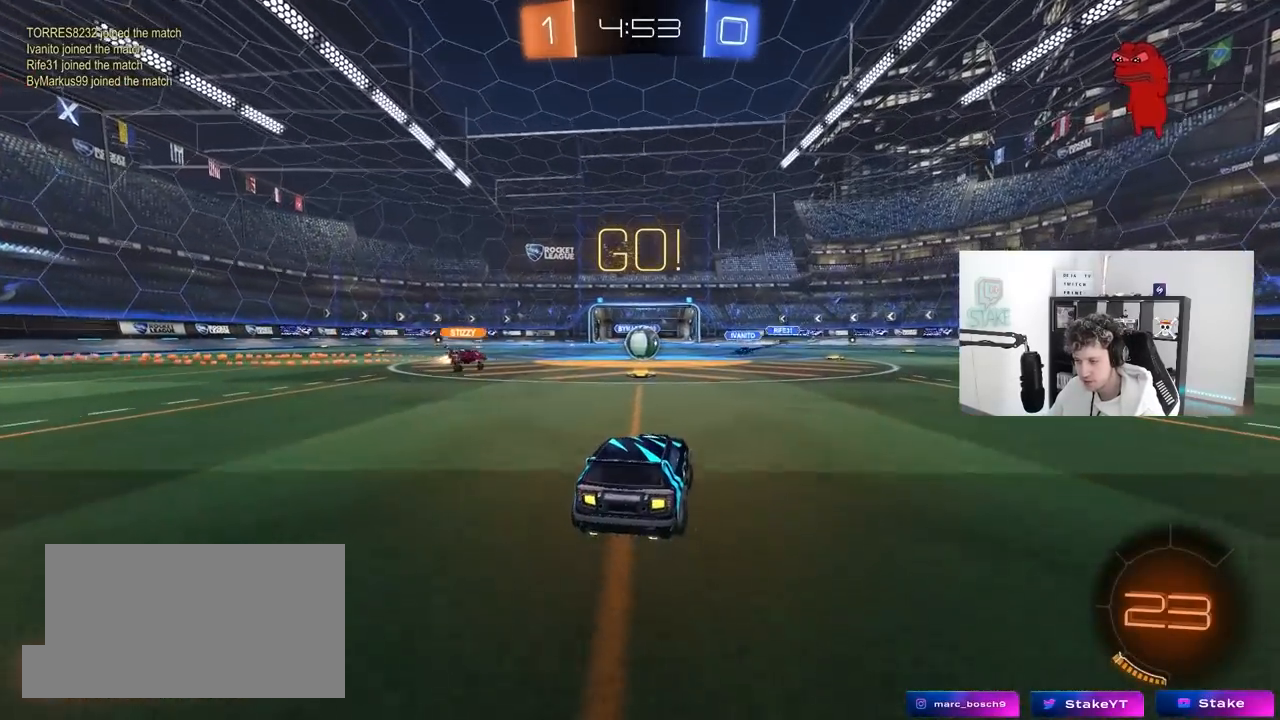
{"keys": ["w"], "mouse": ["left"], "mouse_move": "still", "events": [[150, "a", "down"], [233, "a", "up"], [467, "mouse_left", "down"]]}
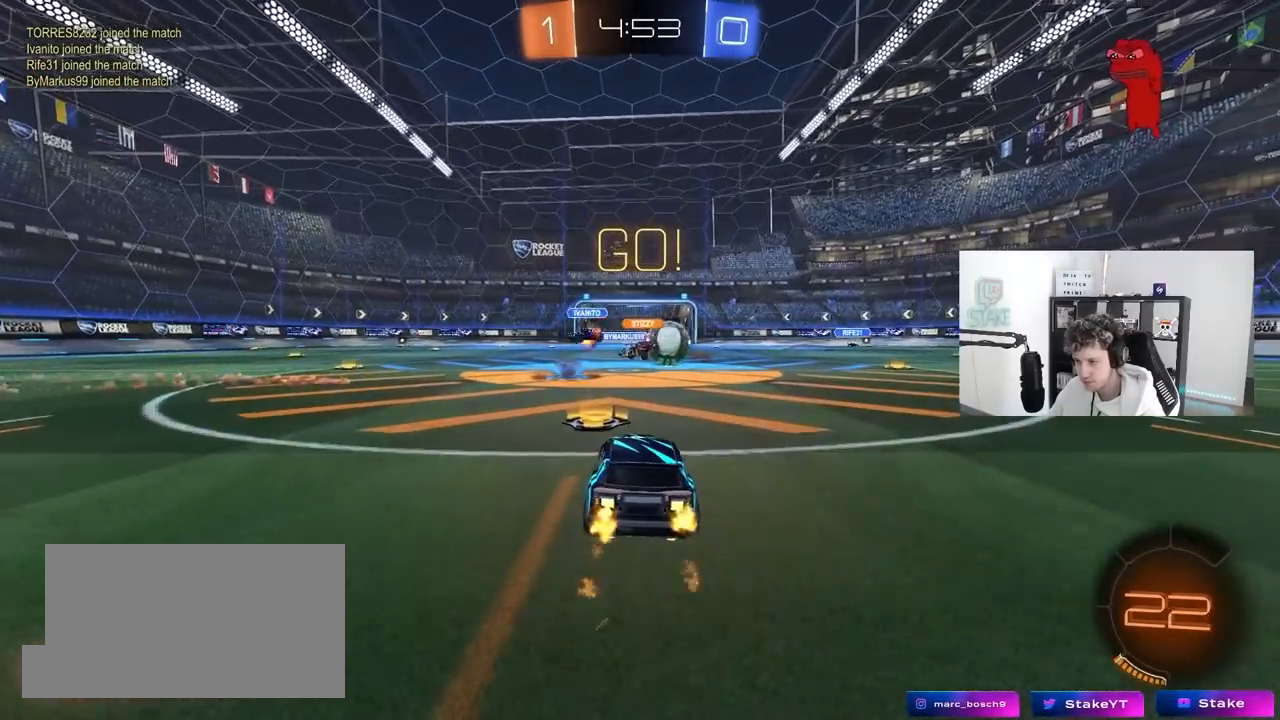
{"keys": ["d", "w"], "mouse": ["left"], "mouse_move": "still", "events": [[67, "d", "down"], [167, "shift", "down"], [250, "shift", "up"], [400, "shift", "down"], [483, "shift", "up"]]}
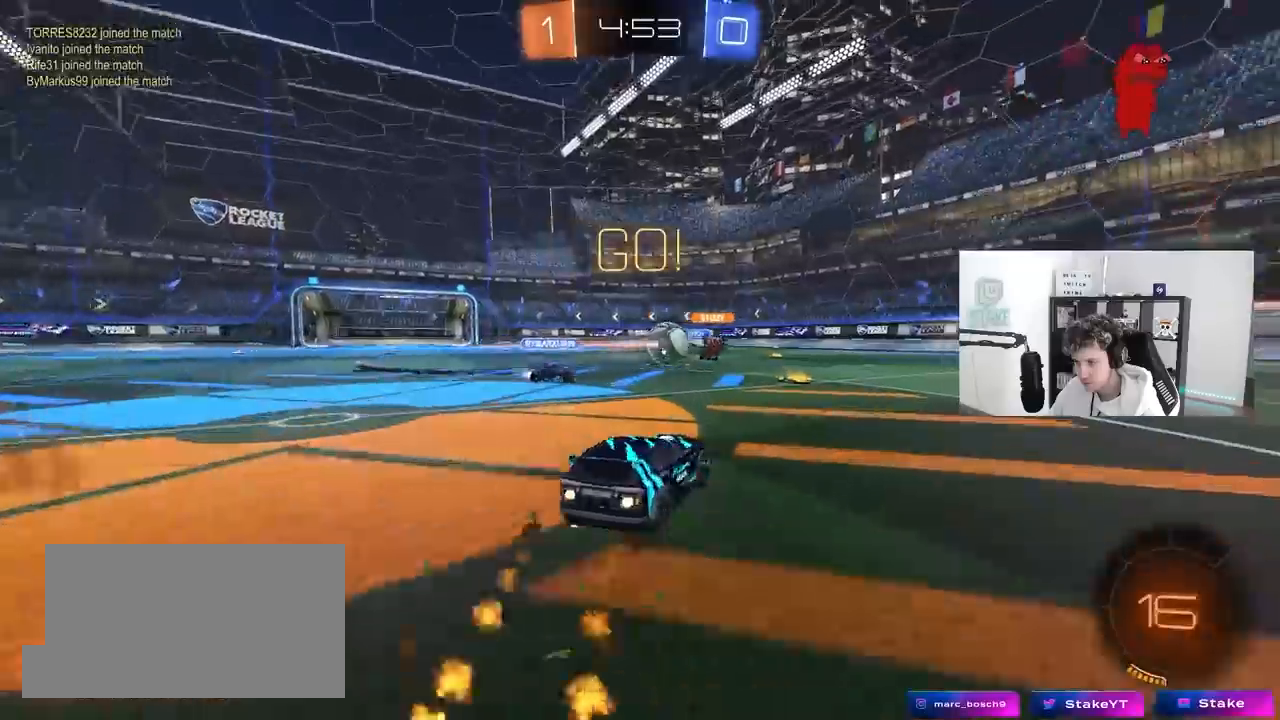
{"keys": ["w"], "mouse": ["left"], "mouse_move": "still", "events": [[500, "d", "up"]]}
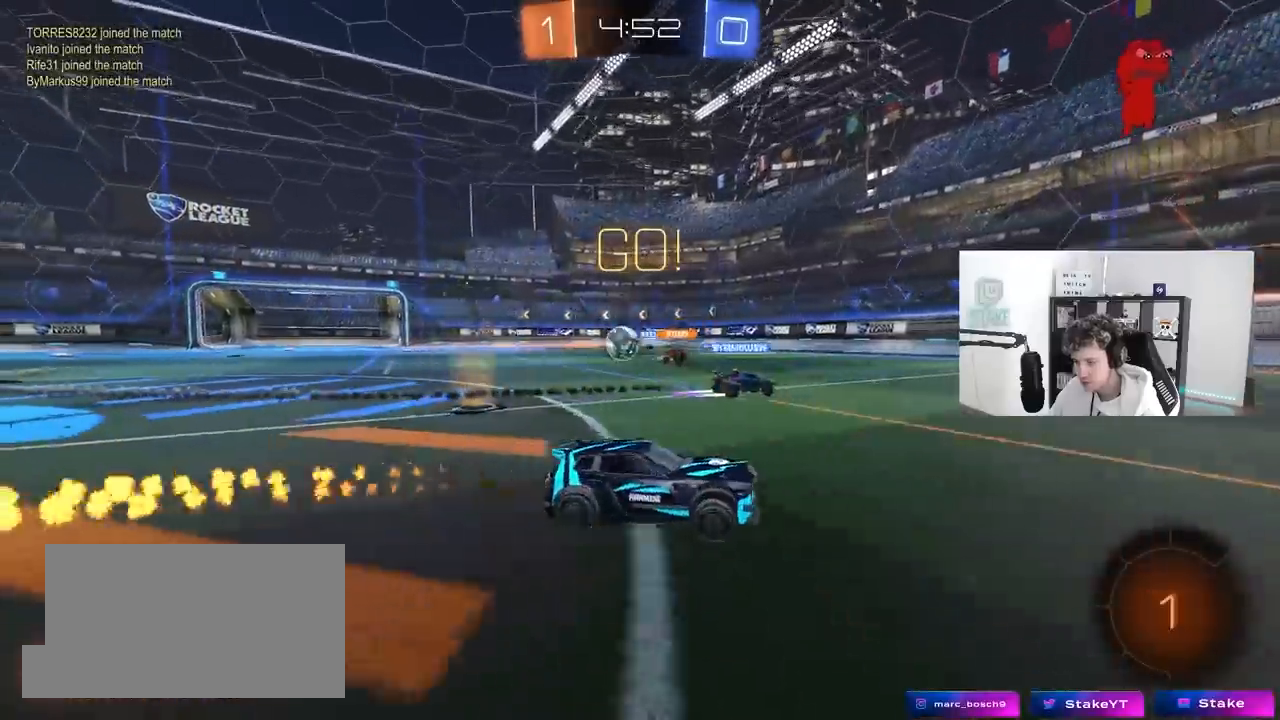
{"keys": ["d", "s", "shift"], "mouse": ["left"], "mouse_move": "up-right", "events": [[50, "mouse_right", "down"], [100, "d", "down"], [150, "mouse_right", "up"], [150, "shift", "down"], [183, "mouse_right", "down"], [183, "s", "down"], [183, "w", "up"], [417, "mouse_right", "up"]]}
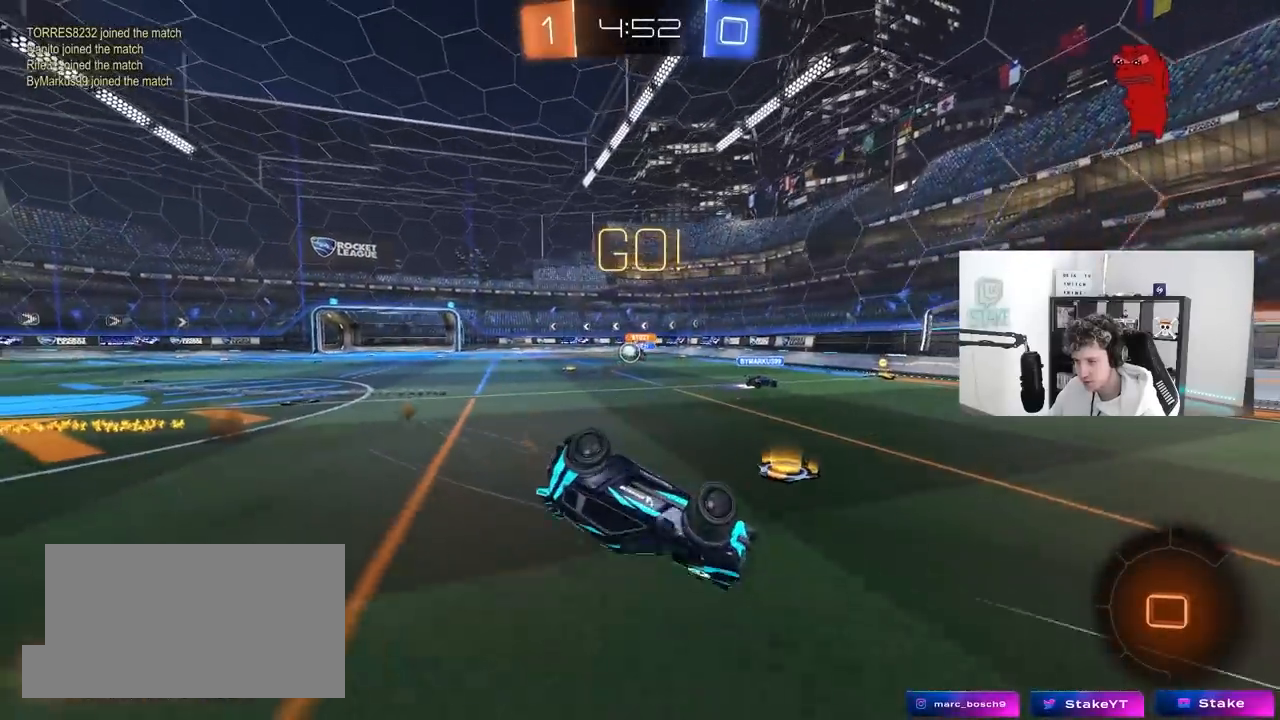
{"keys": ["d"], "mouse": [], "mouse_move": "still", "events": [[17, "mouse_left", "up"], [117, "s", "up"], [167, "s", "down"], [300, "space", "down"], [483, "s", "up"], [483, "shift", "up"], [483, "space", "up"]]}
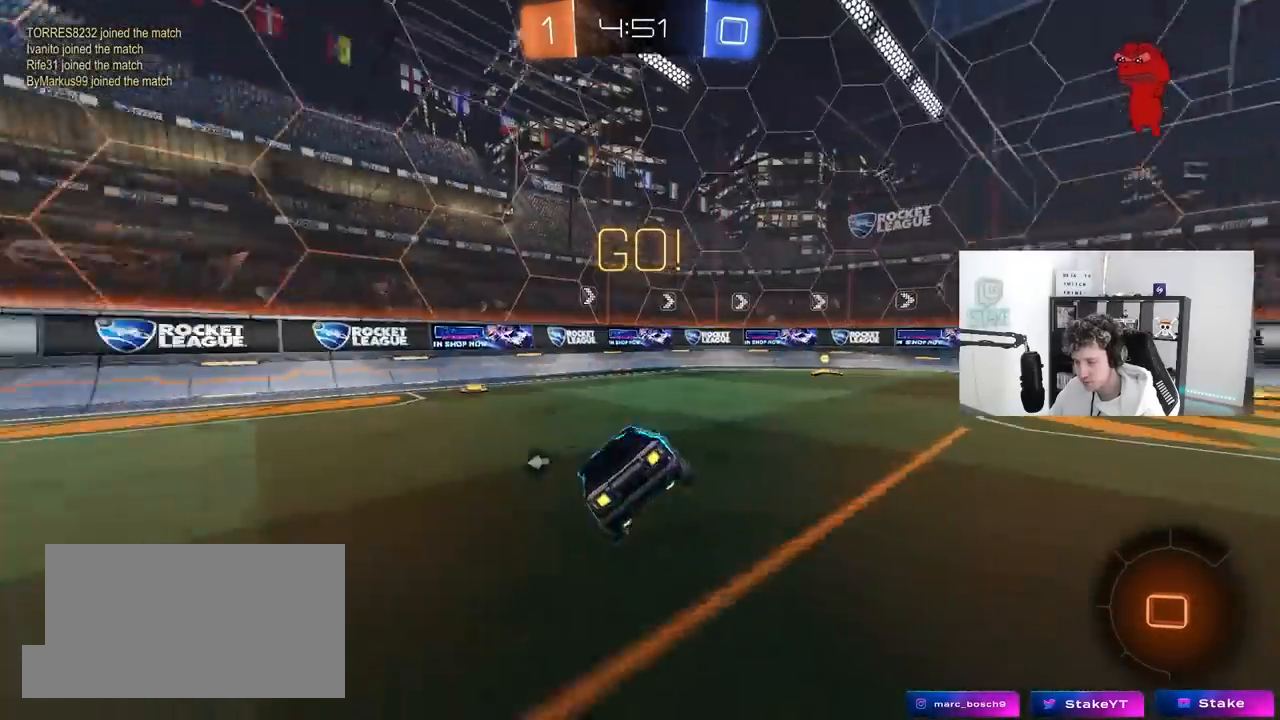
{"keys": ["d", "w"], "mouse": ["left"], "mouse_move": "still", "events": [[83, "d", "up"], [133, "mouse_left", "down"], [183, "w", "down"], [267, "d", "down"], [417, "d", "up"], [500, "d", "down"]]}
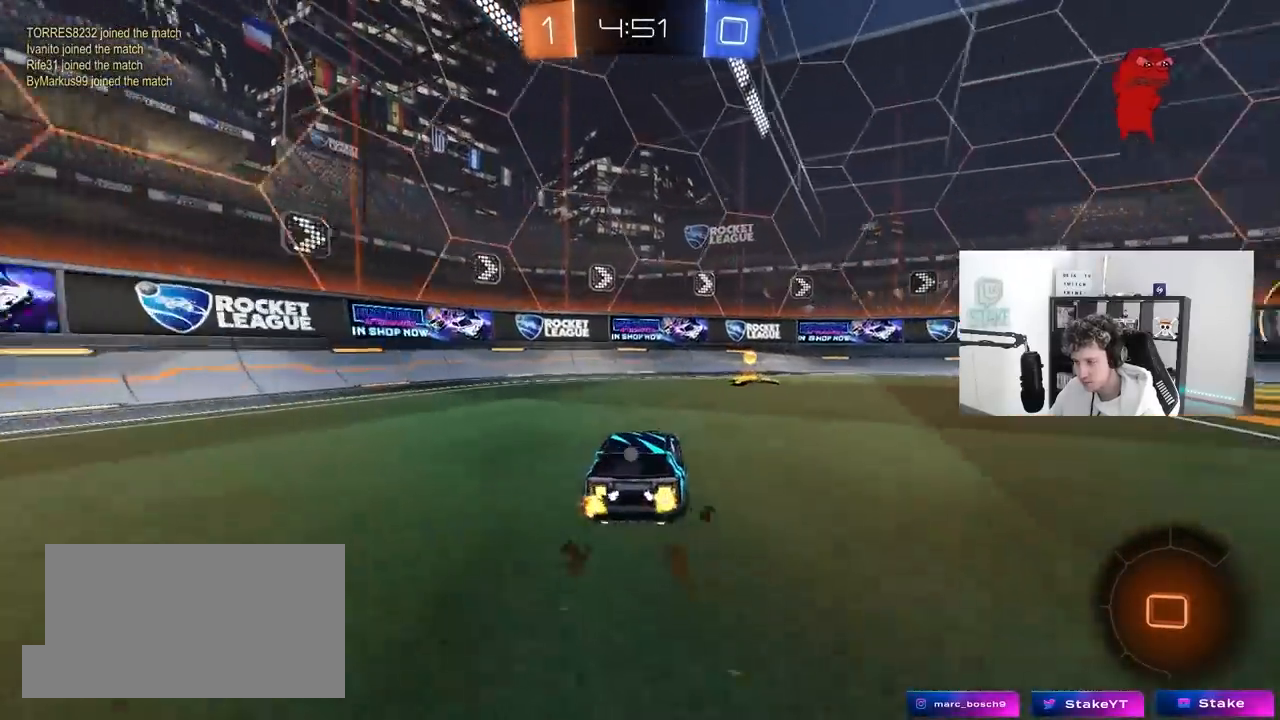
{"keys": ["d", "w"], "mouse": ["left"], "mouse_move": "still", "events": [[100, "d", "up"], [100, "space", "down"], [233, "d", "down"], [283, "shift", "down"], [283, "space", "up"], [383, "shift", "up"]]}
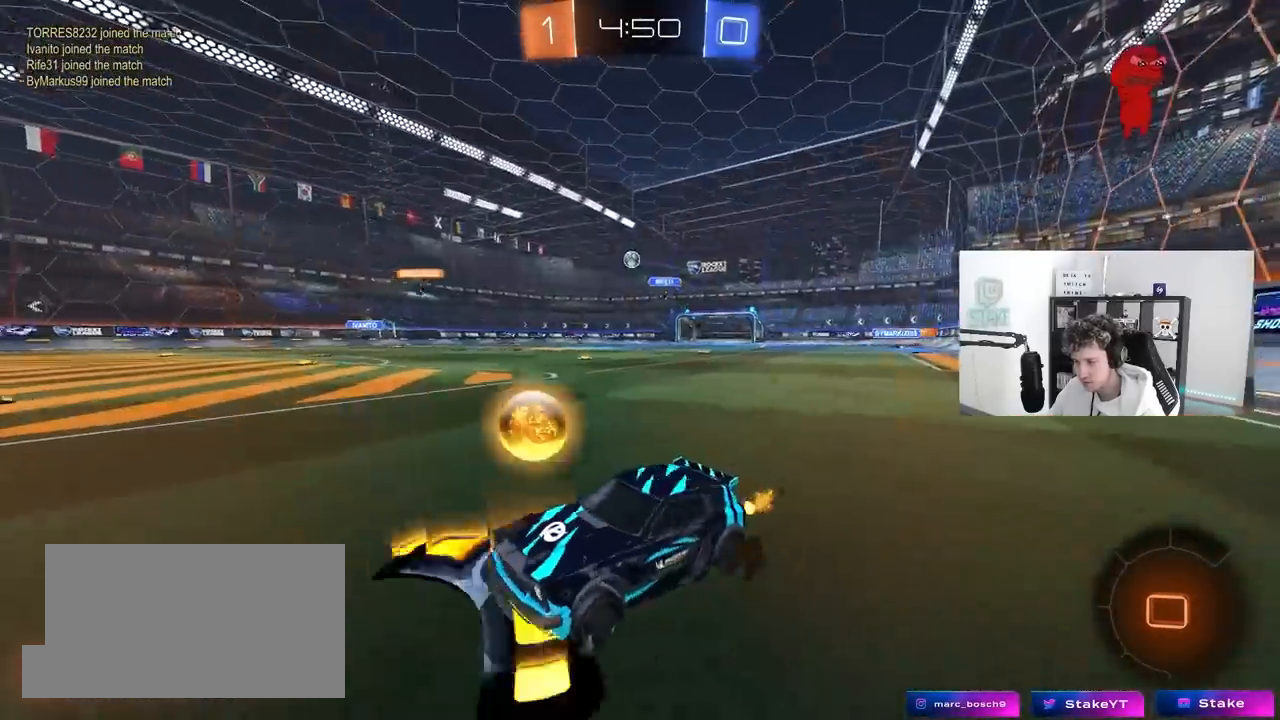
{"keys": ["d", "w"], "mouse": [], "mouse_move": "still", "events": [[483, "mouse_left", "up"]]}
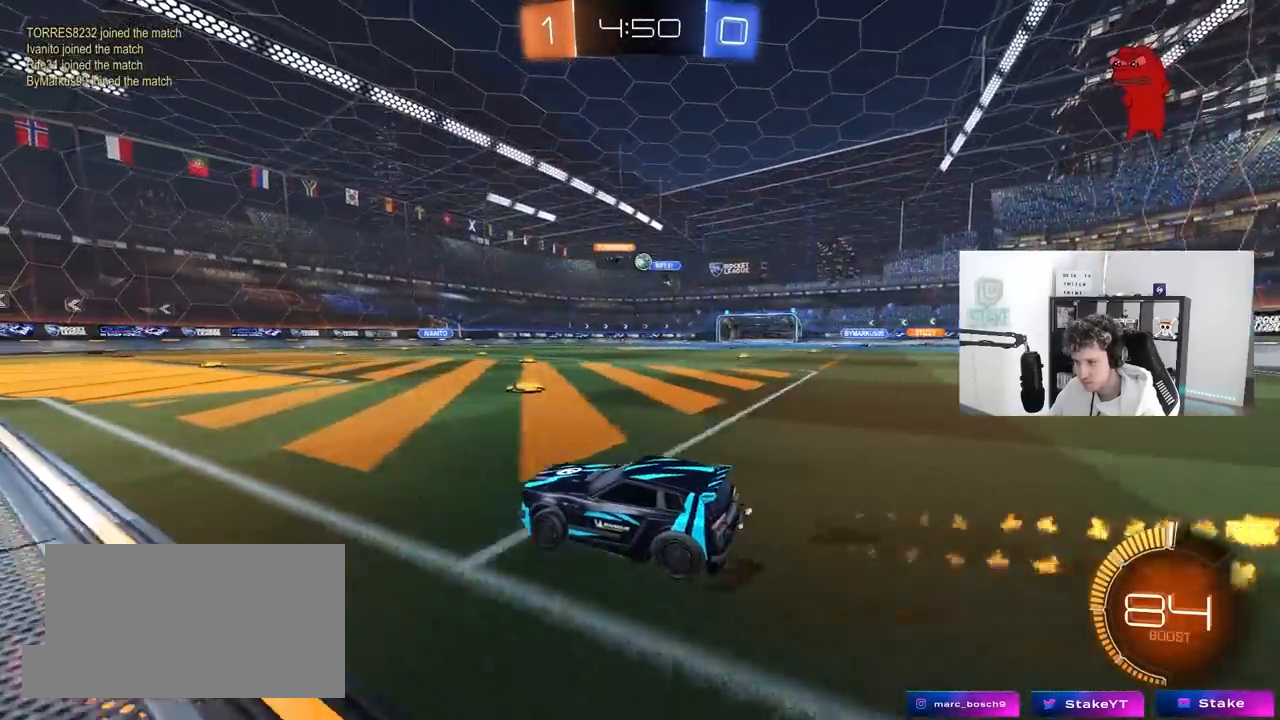
{"keys": ["a", "w"], "mouse": [], "mouse_move": "still", "events": [[267, "d", "up"], [317, "a", "down"]]}
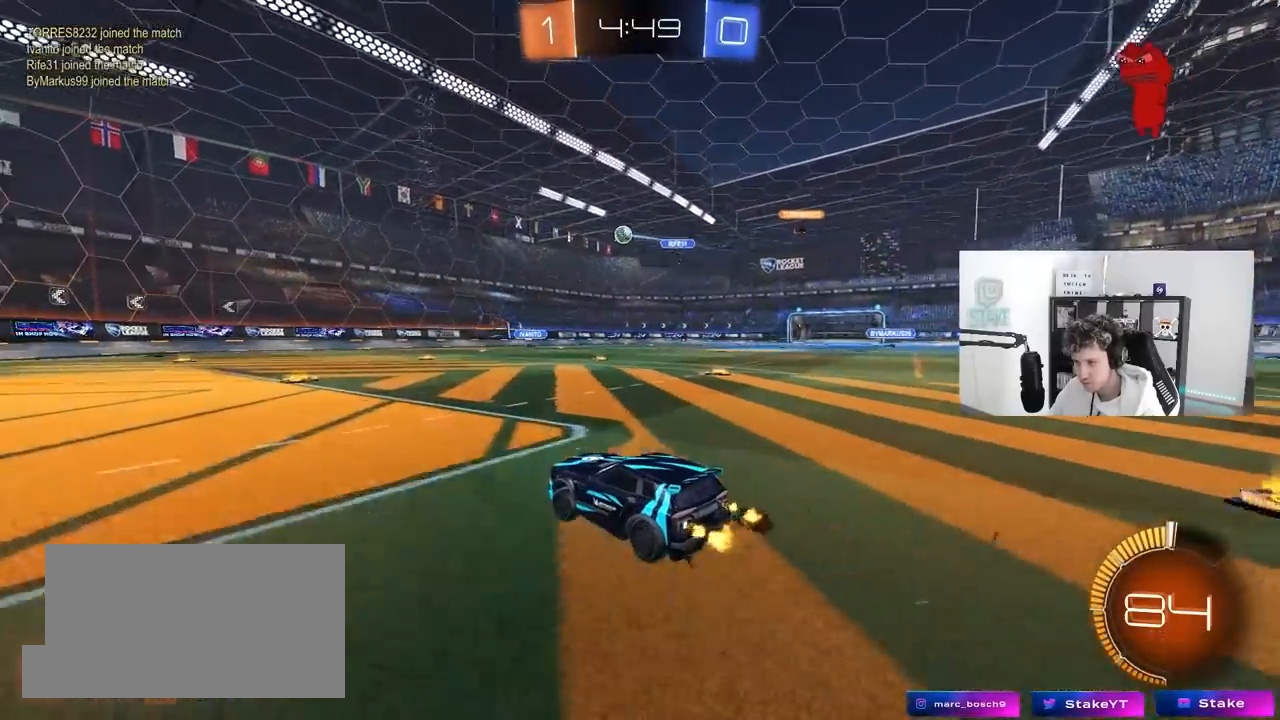
{"keys": ["d"], "mouse": [], "mouse_move": "still", "events": [[50, "a", "up"], [200, "d", "down"], [233, "d", "up"], [383, "d", "down"], [433, "w", "up"]]}
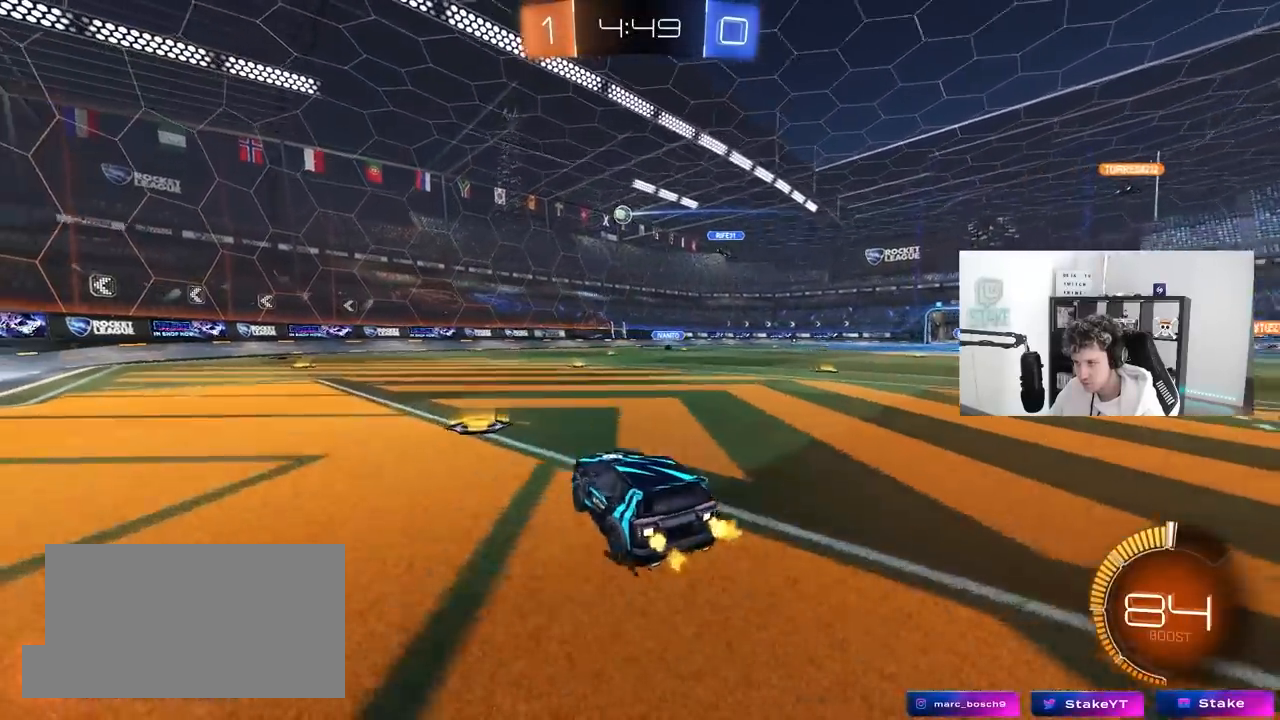
{"keys": ["shift"], "mouse": ["left", "right"], "mouse_move": "still", "events": [[67, "s", "down"], [117, "mouse_right", "down"], [167, "a", "down"], [167, "d", "up"], [250, "a", "up"], [250, "mouse_left", "down"], [300, "mouse_right", "up"], [300, "s", "up"], [350, "mouse_right", "down"], [433, "a", "down"], [433, "s", "down"], [433, "shift", "down"], [483, "a", "up"], [483, "s", "up"]]}
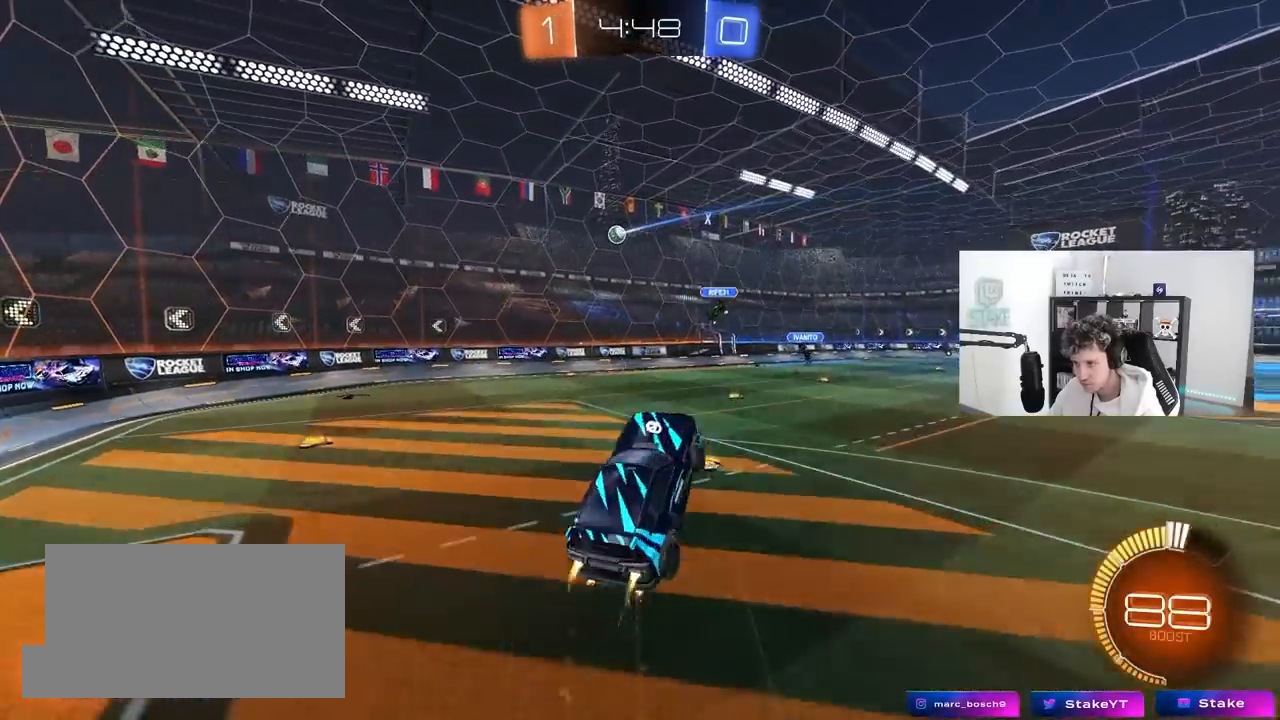
{"keys": ["a", "d", "w"], "mouse": ["left"], "mouse_move": "down-right", "events": [[33, "mouse_right", "up"], [33, "shift", "up"], [183, "w", "down"], [217, "d", "down"], [317, "a", "down"], [367, "d", "up"], [367, "mouse_left", "up"], [450, "d", "down"], [450, "mouse_left", "down"]]}
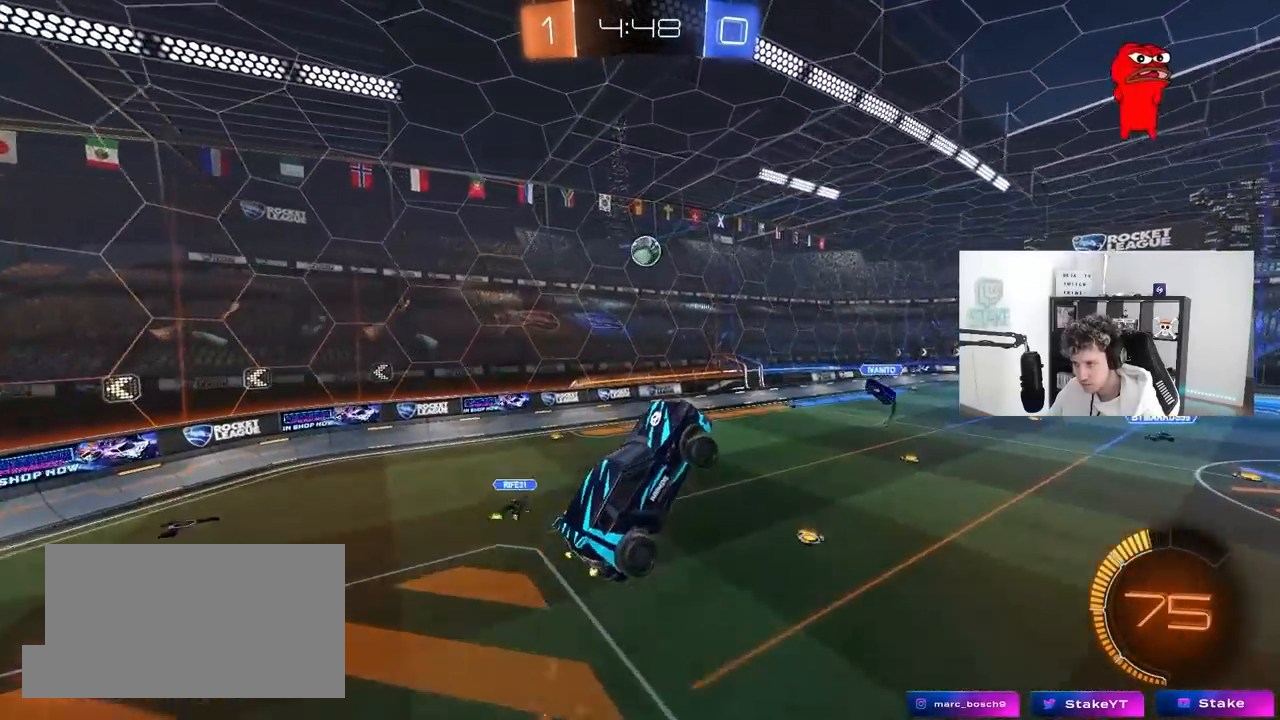
{"keys": ["a", "s", "shift"], "mouse": ["left"], "mouse_move": "down-left", "events": [[50, "d", "up"], [183, "shift", "down"], [183, "w", "up"], [283, "s", "down"]]}
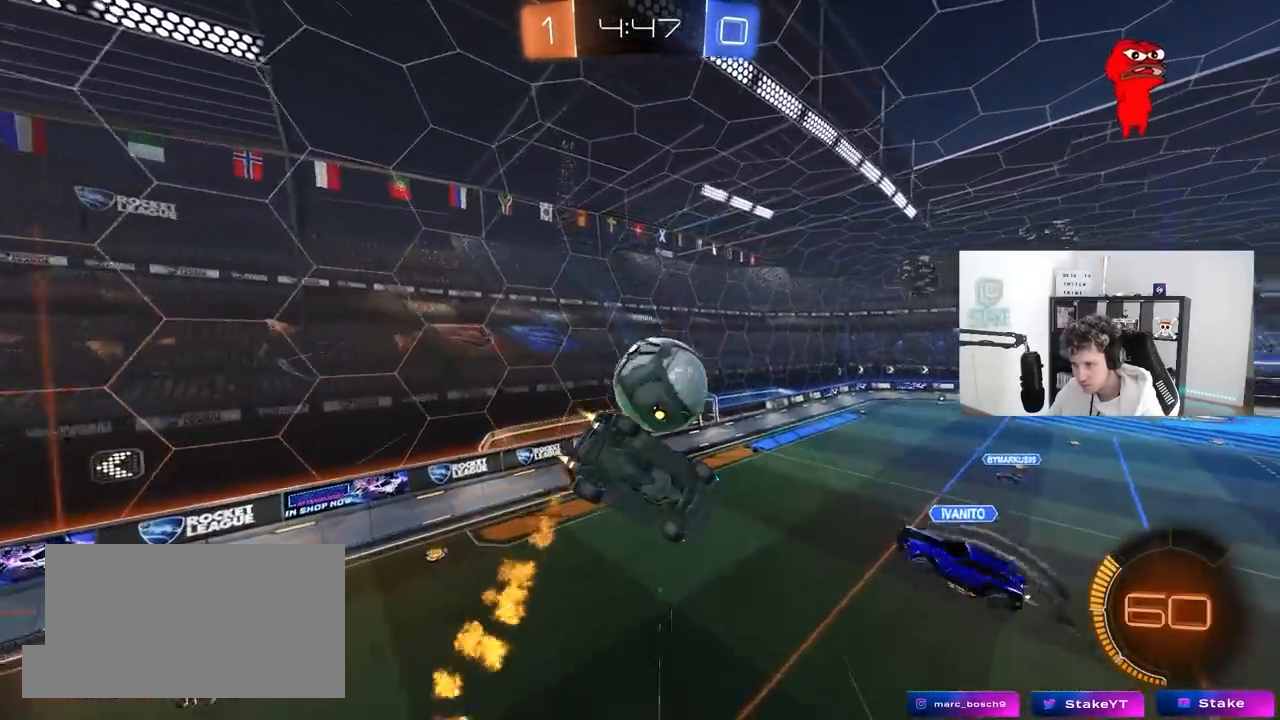
{"keys": ["a", "shift"], "mouse": [], "mouse_move": "still", "events": [[167, "mouse_left", "up"], [167, "s", "up"], [250, "w", "down"], [483, "w", "up"]]}